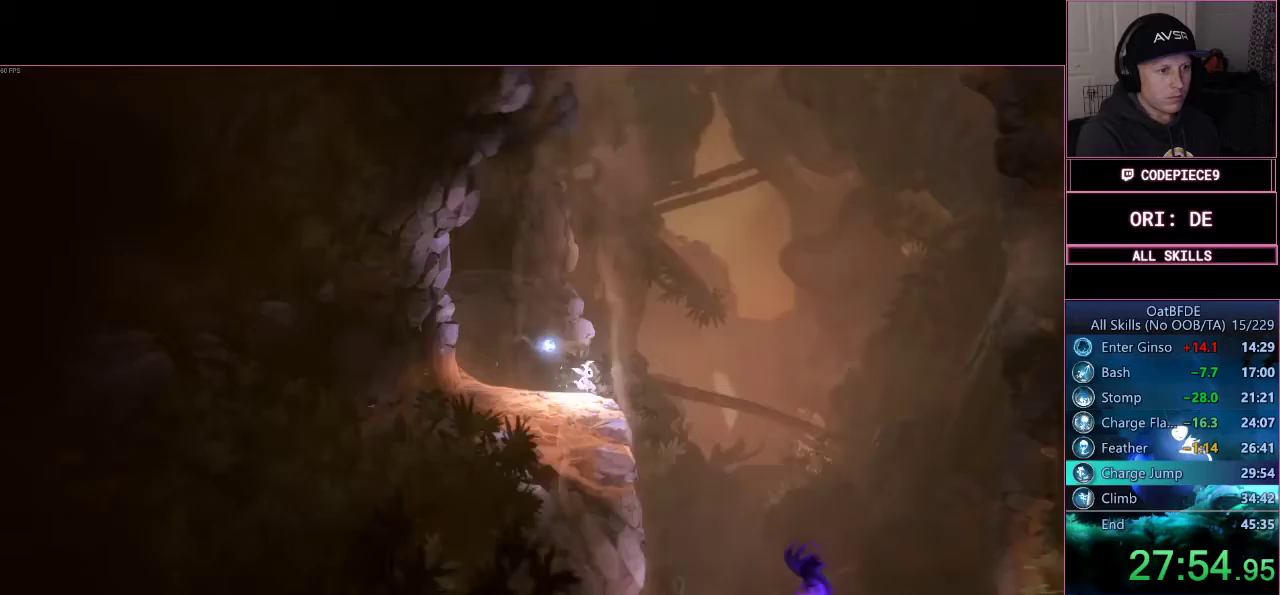
Gameplay with a controller (PlayStation layout); each line is a JSON object with the inputs held at the frame after it. "events" lists button and stick changes between this image and that frame as [ms after this image, input, new state], when the widget could be followed in between. Not read: R3.
{"buttons": ["CROSS"], "left_stick": "up", "right_stick": "center", "events": [[133, "CROSS", "down"], [300, "DPAD_UP", "down"], [333, "CROSS", "up"], [400, "CROSS", "down"], [500, "DPAD_UP", "up"], [500, "left_stick", "up"]]}
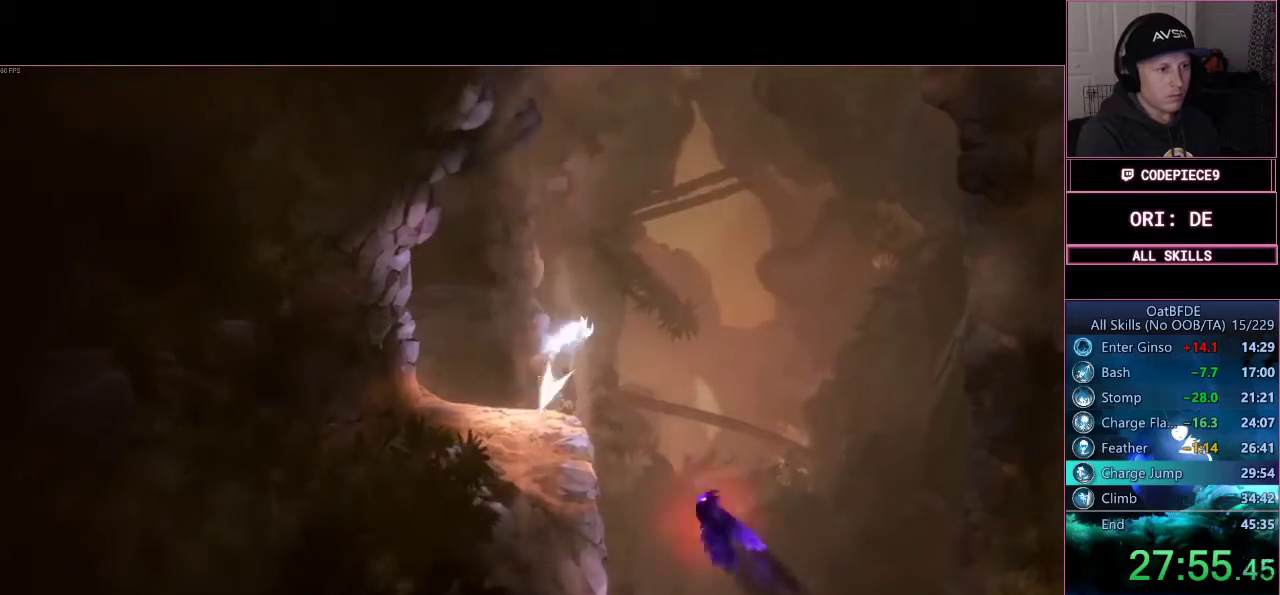
{"buttons": ["TRIANGLE"], "left_stick": "up", "right_stick": "center", "events": [[133, "CROSS", "up"], [167, "TRIANGLE", "down"]]}
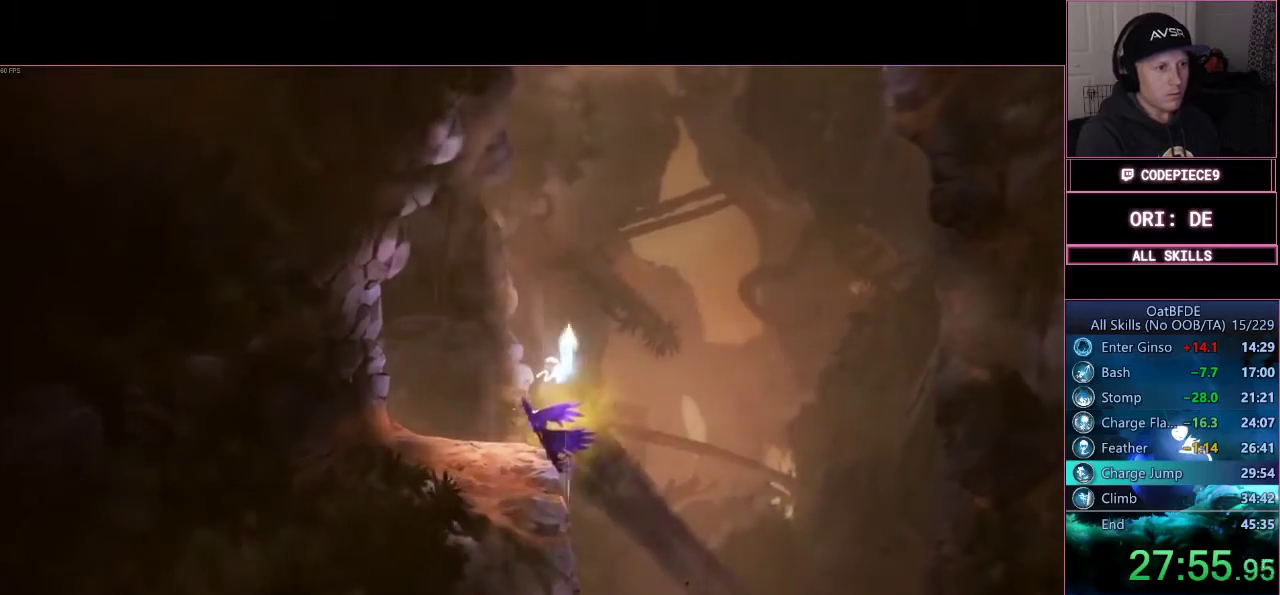
{"buttons": ["CROSS"], "left_stick": "up-left", "right_stick": "center"}
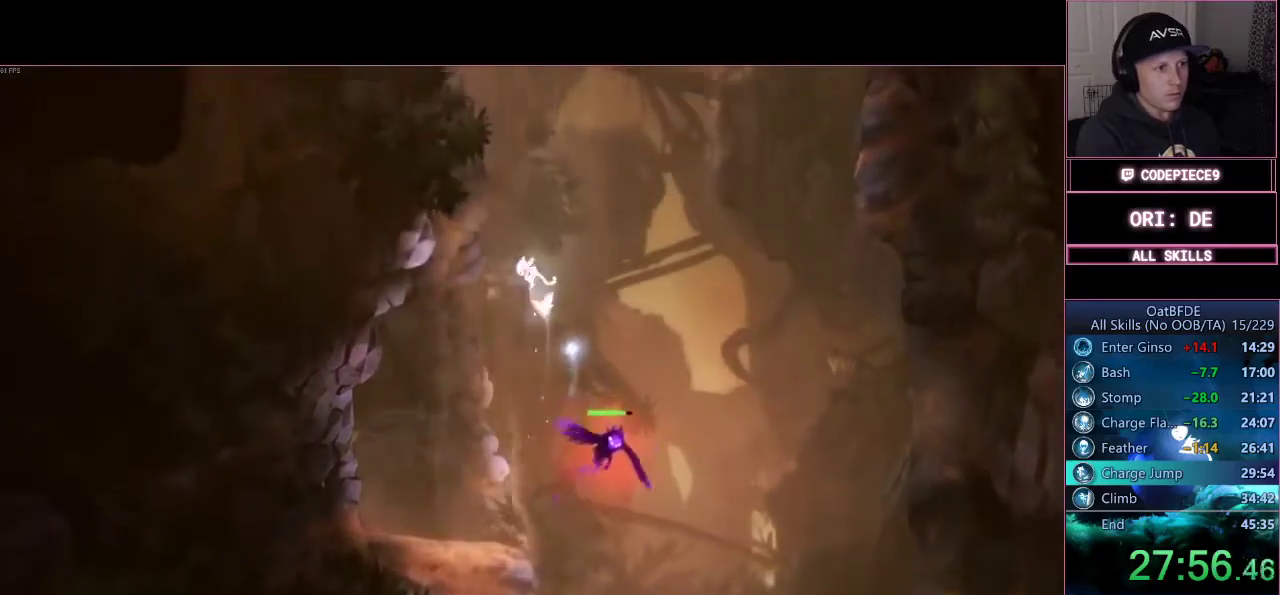
{"buttons": ["CROSS", "DPAD_UP"], "left_stick": "up-left", "right_stick": "center", "events": [[300, "CROSS", "up"], [300, "DPAD_UP", "down"], [400, "CROSS", "down"]]}
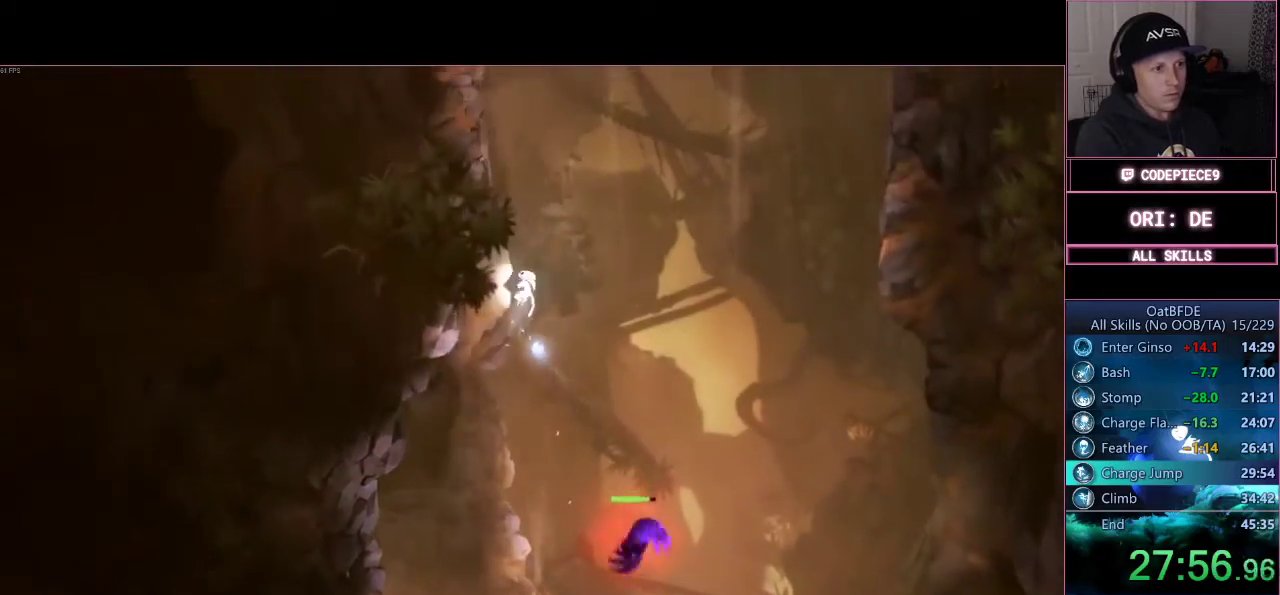
{"buttons": [], "left_stick": "right", "right_stick": "center"}
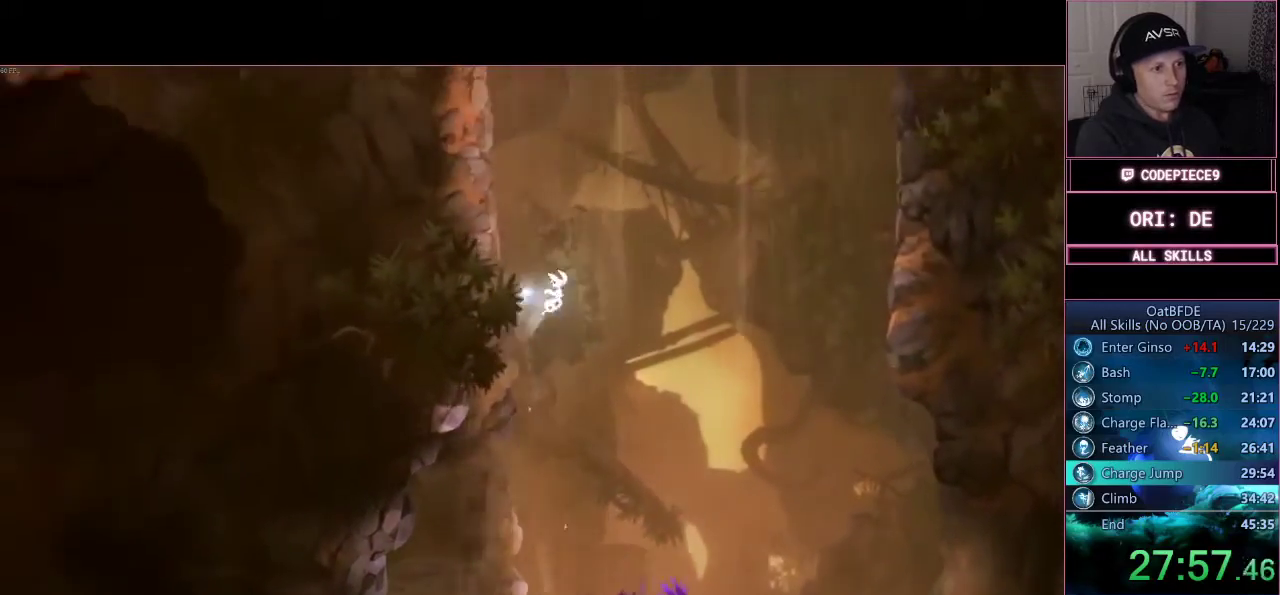
{"buttons": ["TRIANGLE"], "left_stick": "up", "right_stick": "center", "events": [[67, "left_stick", "up-left"], [233, "TRIANGLE", "down"], [267, "left_stick", "up"]]}
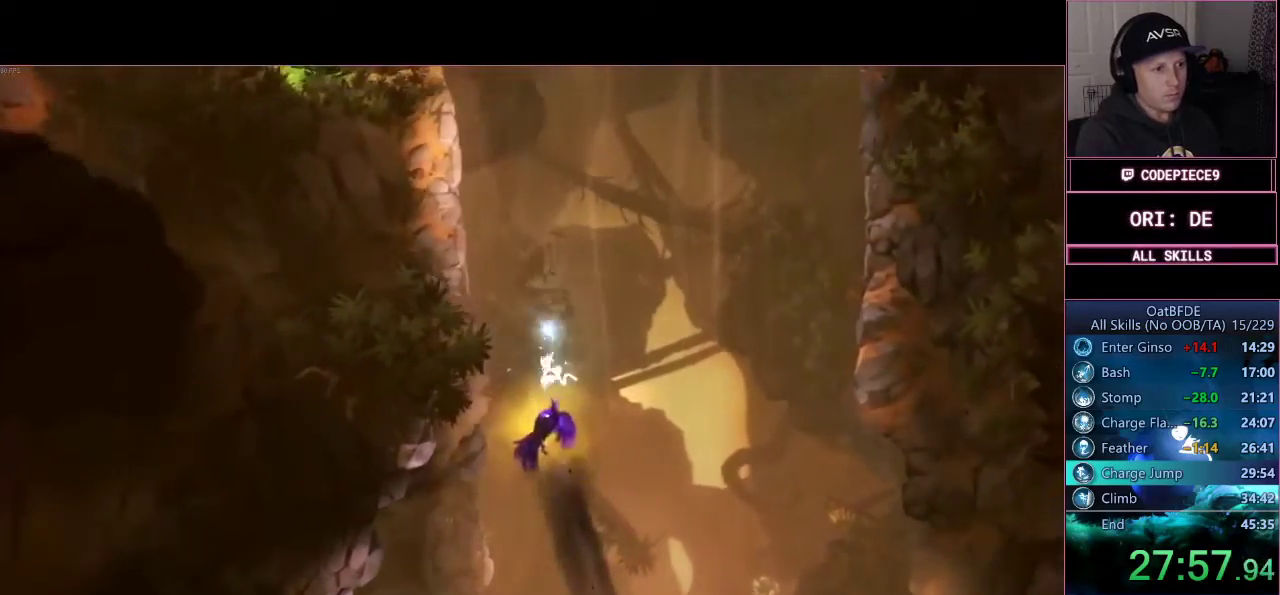
{"buttons": [], "left_stick": "up-right", "right_stick": "center", "events": [[167, "TRIANGLE", "up"], [267, "left_stick", "up-right"]]}
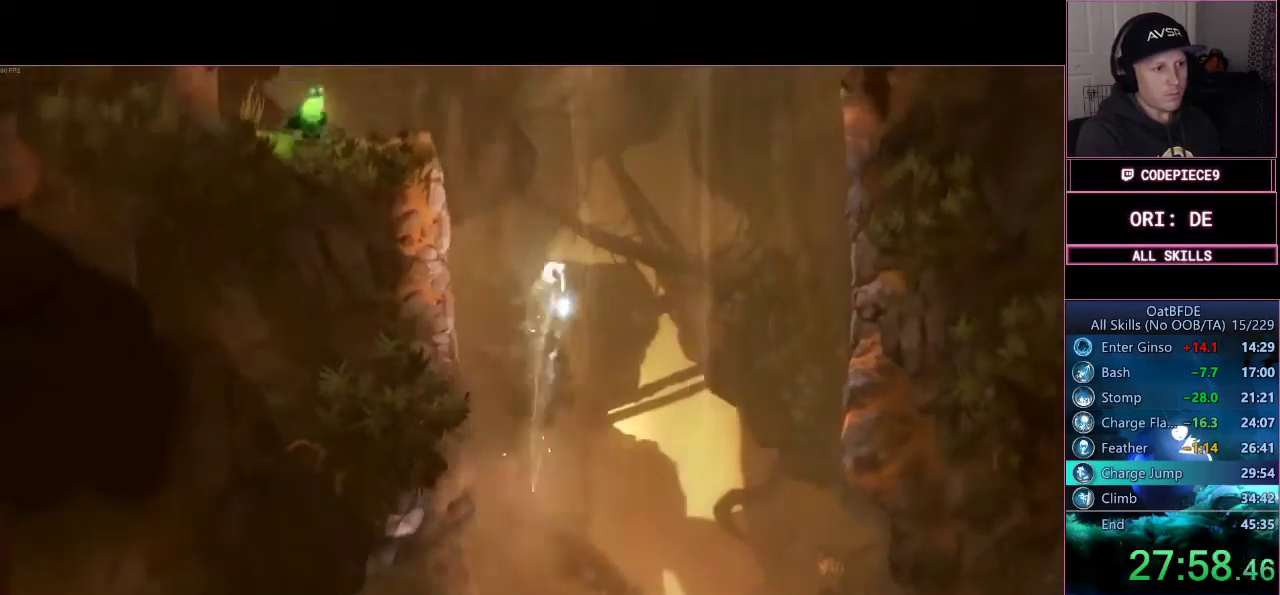
{"buttons": ["R2"], "left_stick": "up", "right_stick": "center", "events": [[33, "R2", "down"], [467, "left_stick", "up"]]}
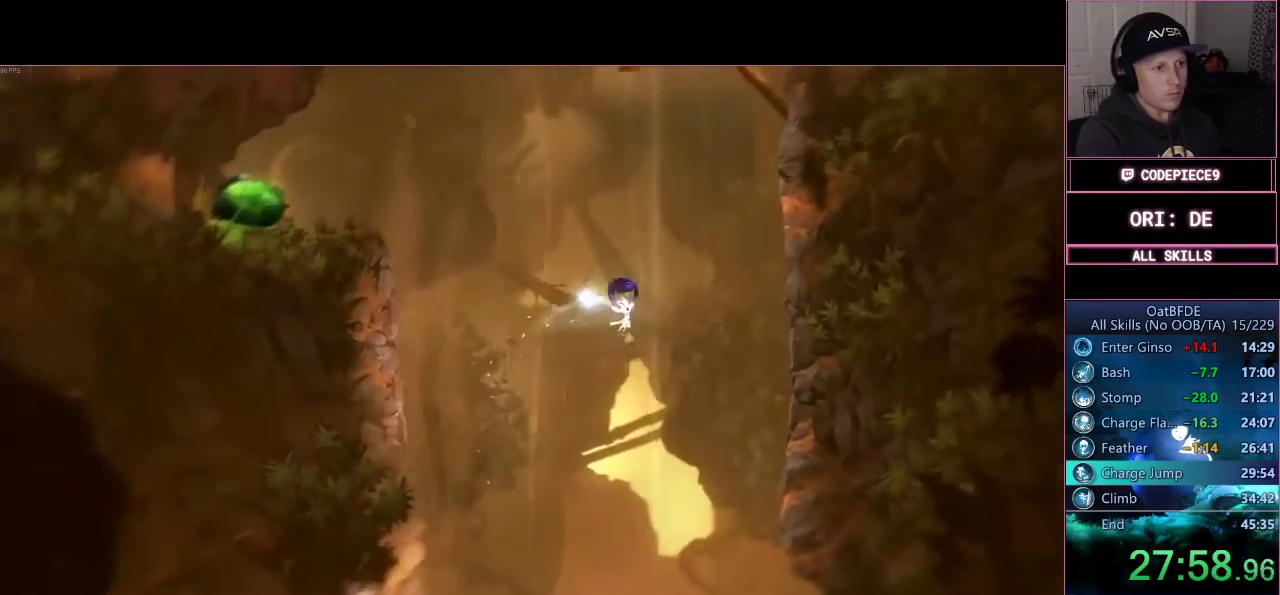
{"buttons": ["R2"], "left_stick": "up-left", "right_stick": "center", "events": [[200, "left_stick", "up-left"]]}
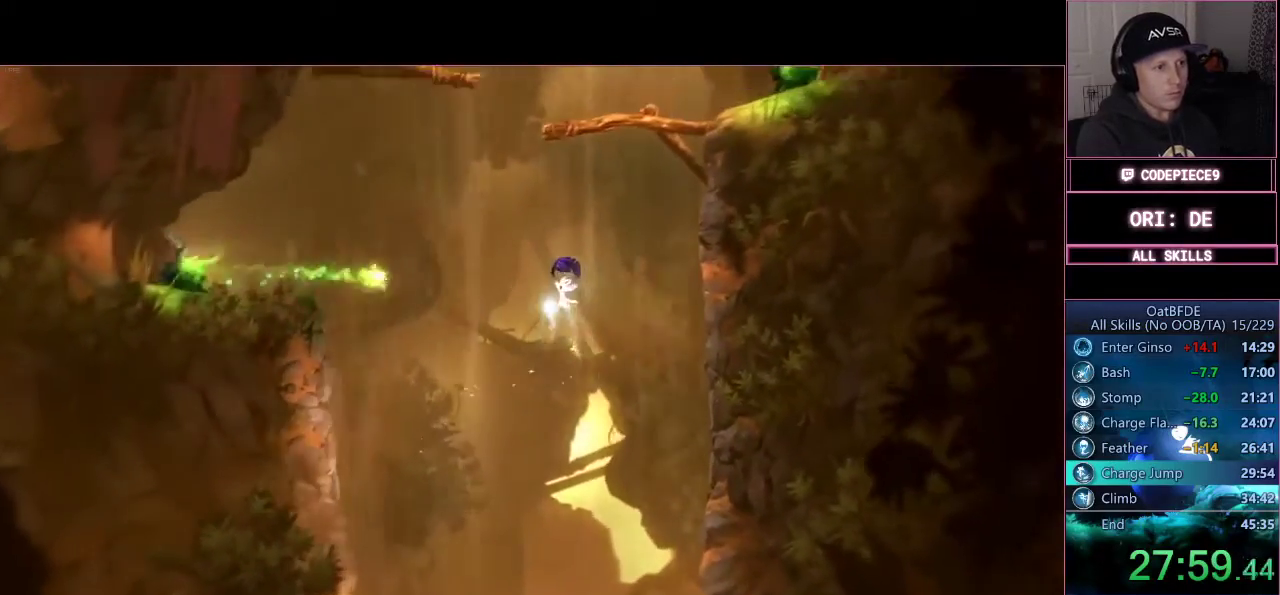
{"buttons": ["R2"], "left_stick": "left", "right_stick": "center", "events": [[200, "left_stick", "left"]]}
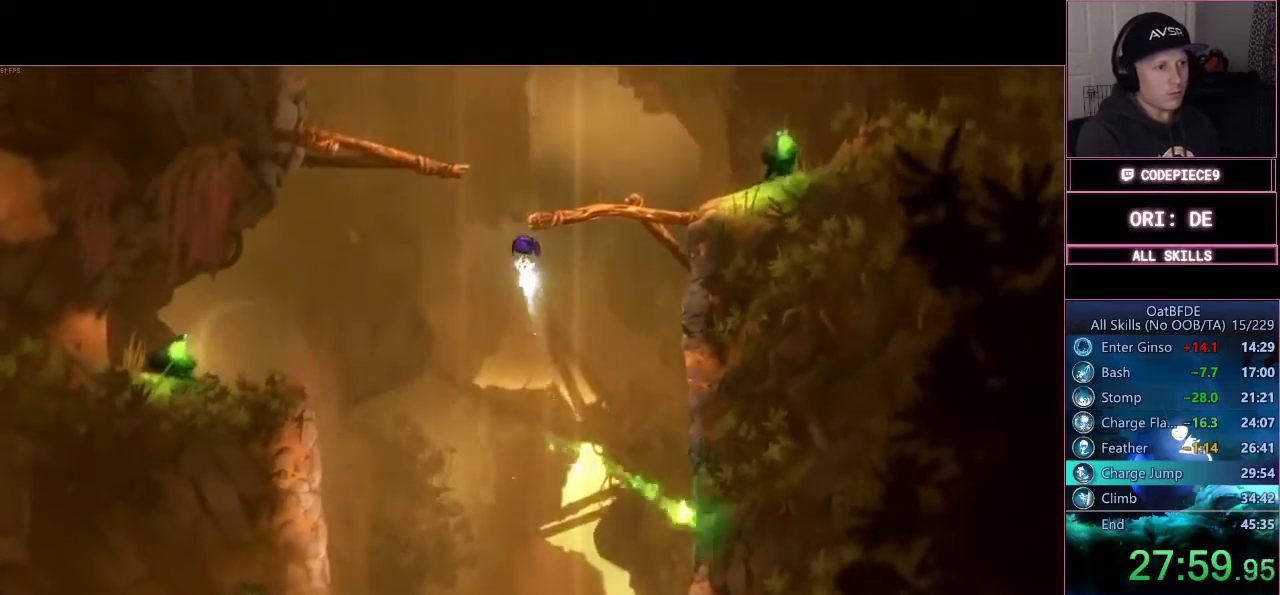
{"buttons": ["R2"], "left_stick": "center", "right_stick": "center"}
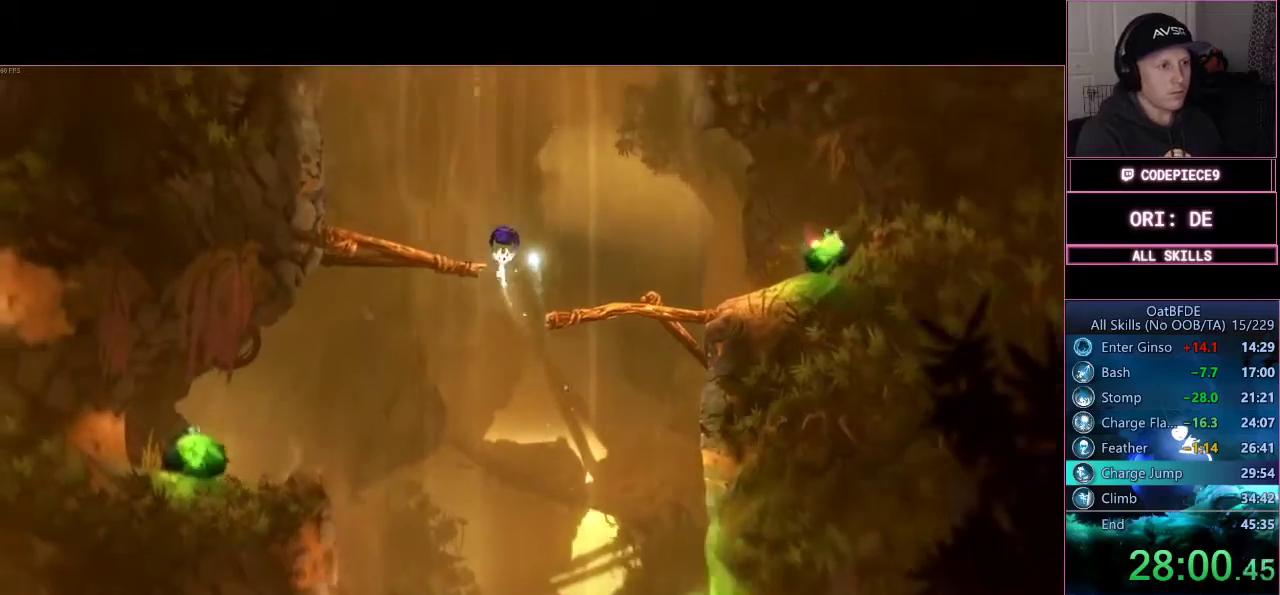
{"buttons": ["R2"], "left_stick": "center", "right_stick": "center", "events": [[100, "left_stick", "right"], [267, "left_stick", "center"]]}